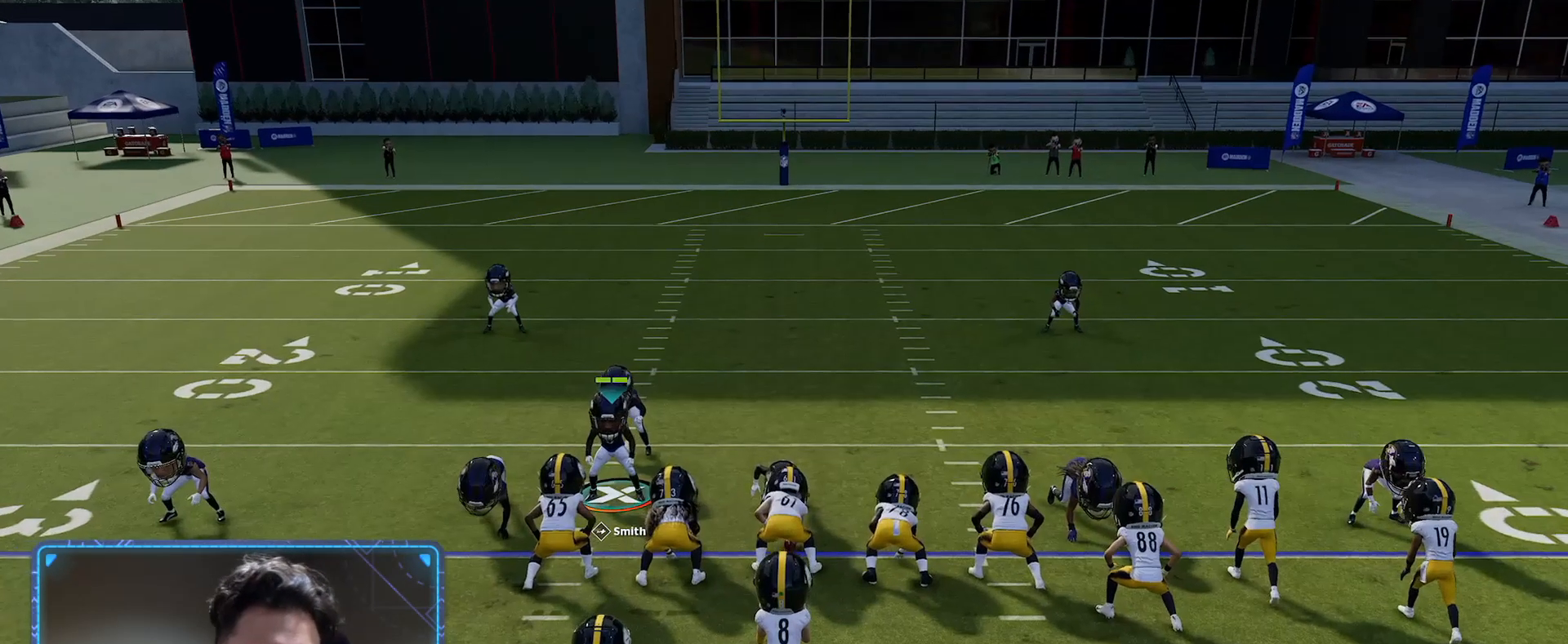
Gameplay with a controller (Xbox layout); each line is a JSON object with the inputs held at the frame after it. "events" lists button and stick changes between this image and that frame as [ms after this image, input, new state], when the widget could be followed in between.
{"buttons": ["R2"], "left_stick": "center", "right_stick": "center", "events": [[184, "R2", "down"]]}
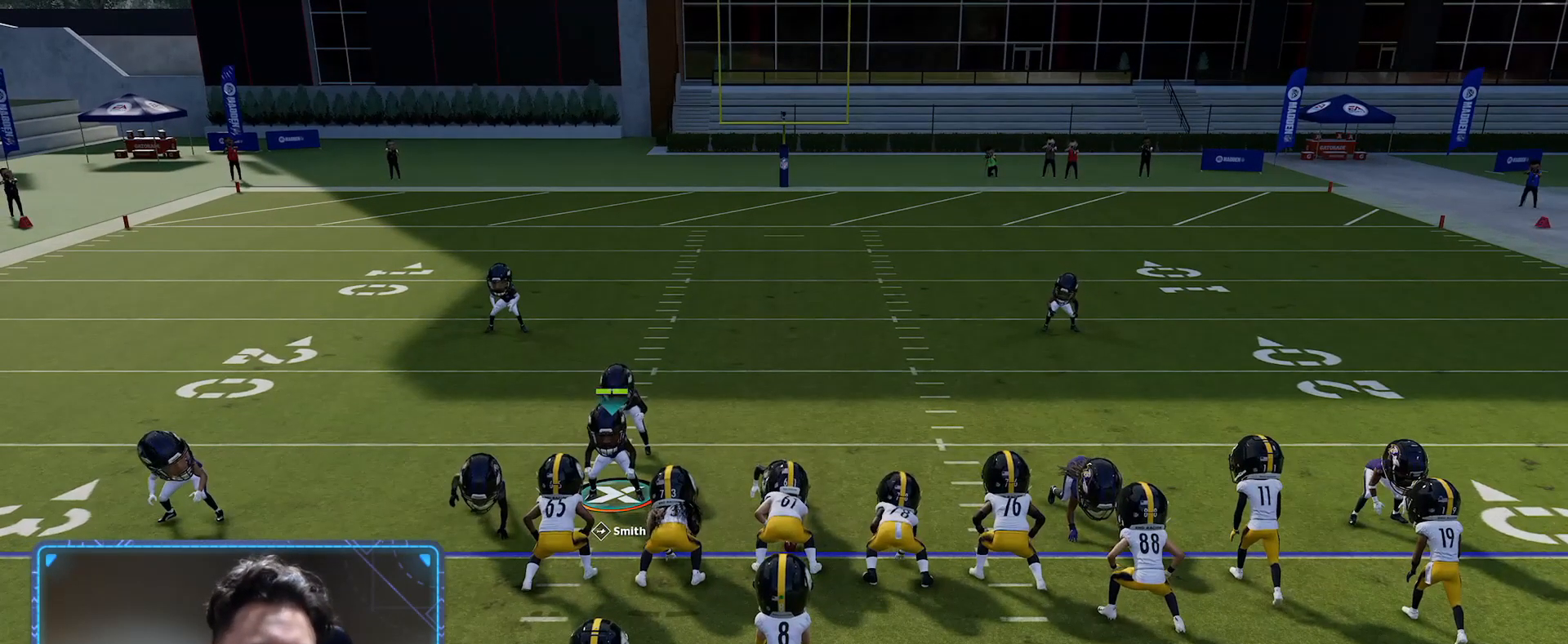
{"buttons": ["R2"], "left_stick": "center", "right_stick": "center", "events": []}
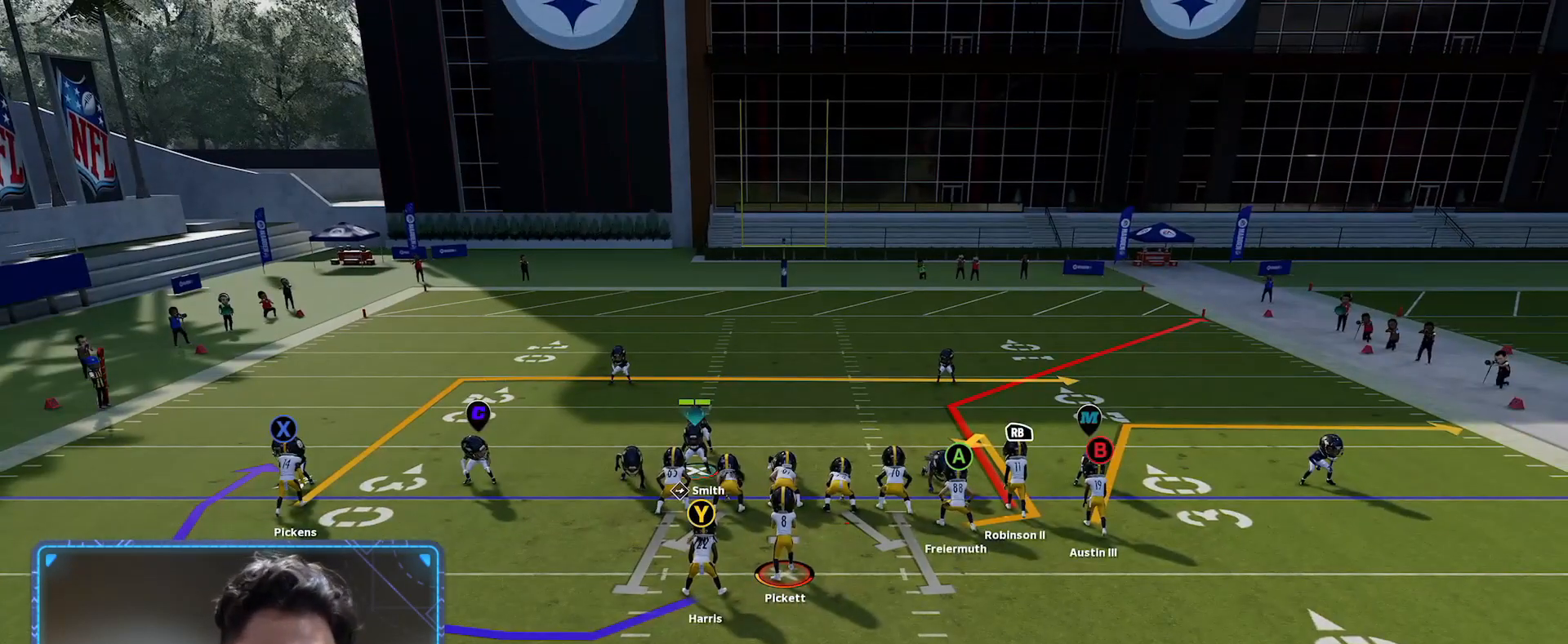
{"buttons": [], "left_stick": "center", "right_stick": "center", "events": [[234, "R2", "up"], [367, "Y", "down"], [467, "Y", "up"]]}
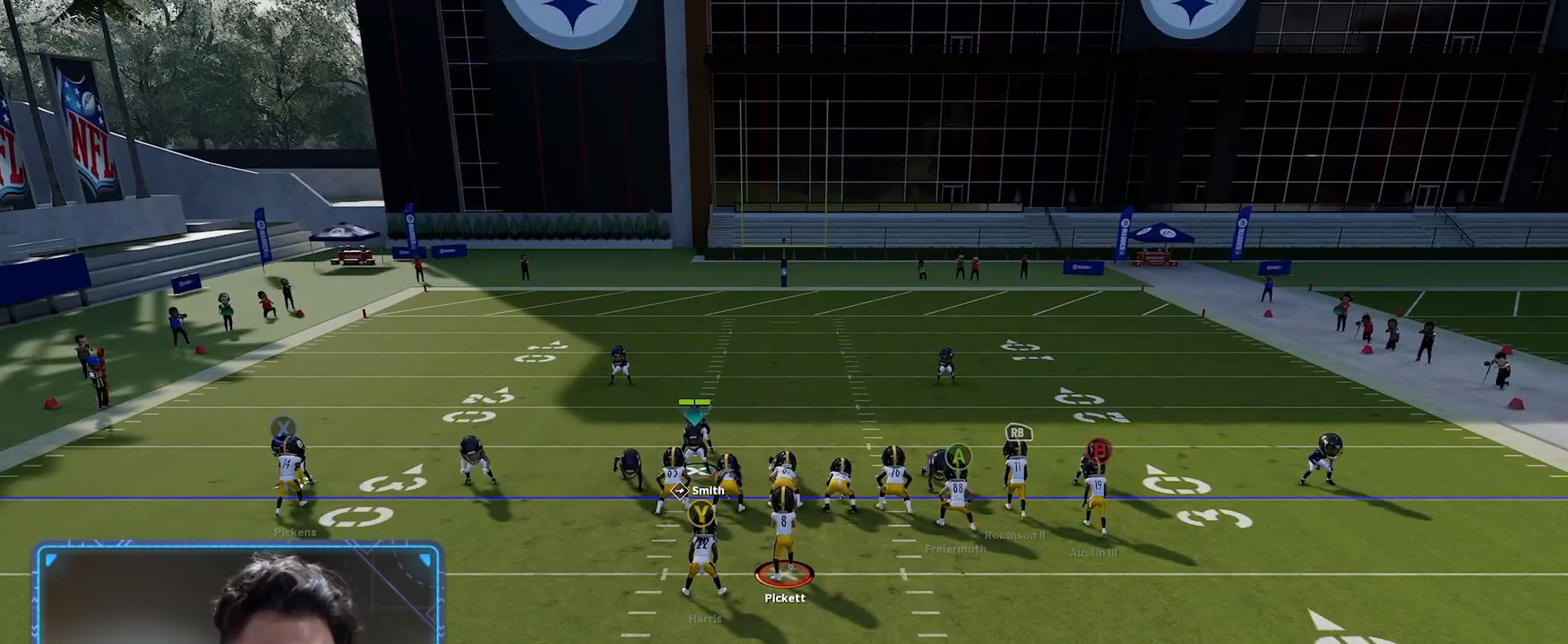
{"buttons": ["Y"], "left_stick": "center", "right_stick": "center", "events": [[67, "A", "down"], [217, "A", "up"], [234, "left_stick", "right"], [367, "left_stick", "center"], [434, "Y", "down"]]}
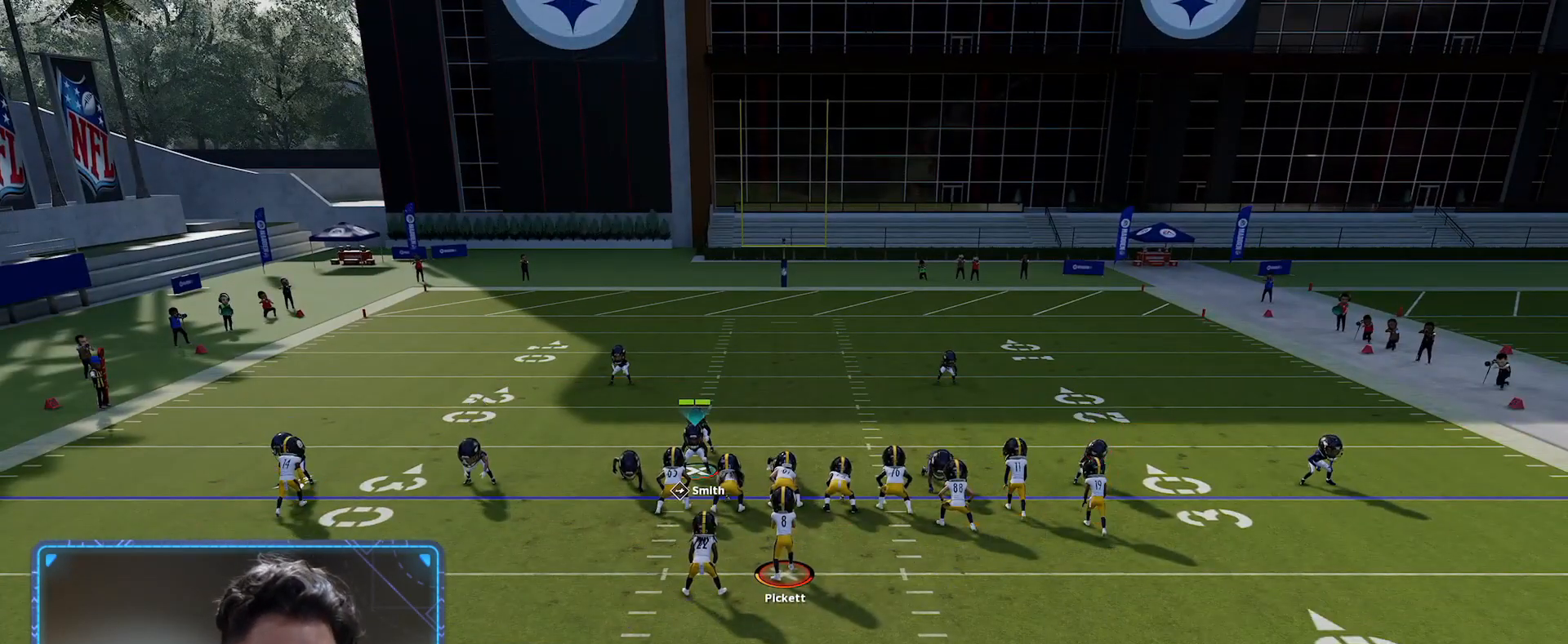
{"buttons": [], "left_stick": "center", "right_stick": "center", "events": [[17, "Y", "up"], [84, "Y", "down"], [167, "Y", "up"], [250, "R2", "down"], [400, "R2", "up"]]}
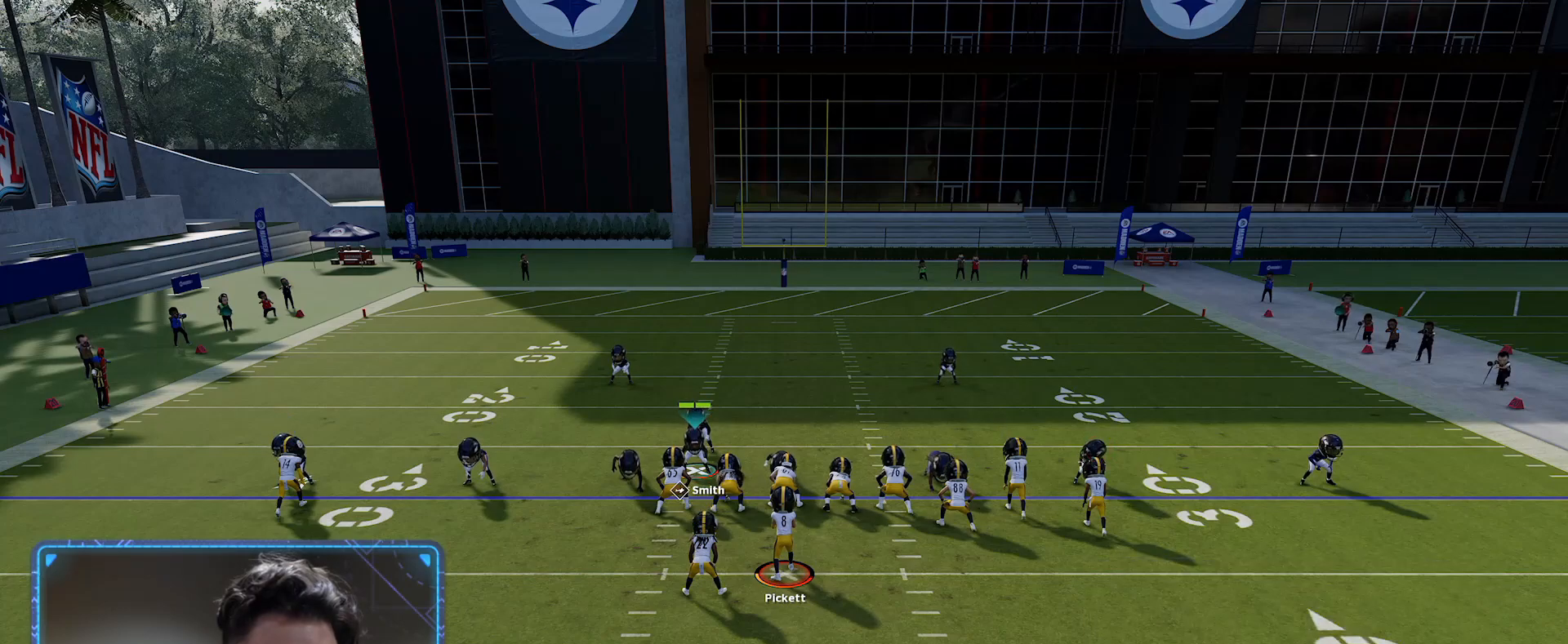
{"buttons": [], "left_stick": "center", "right_stick": "right", "events": [[217, "L1", "down"], [384, "L1", "up"], [450, "right_stick", "right"]]}
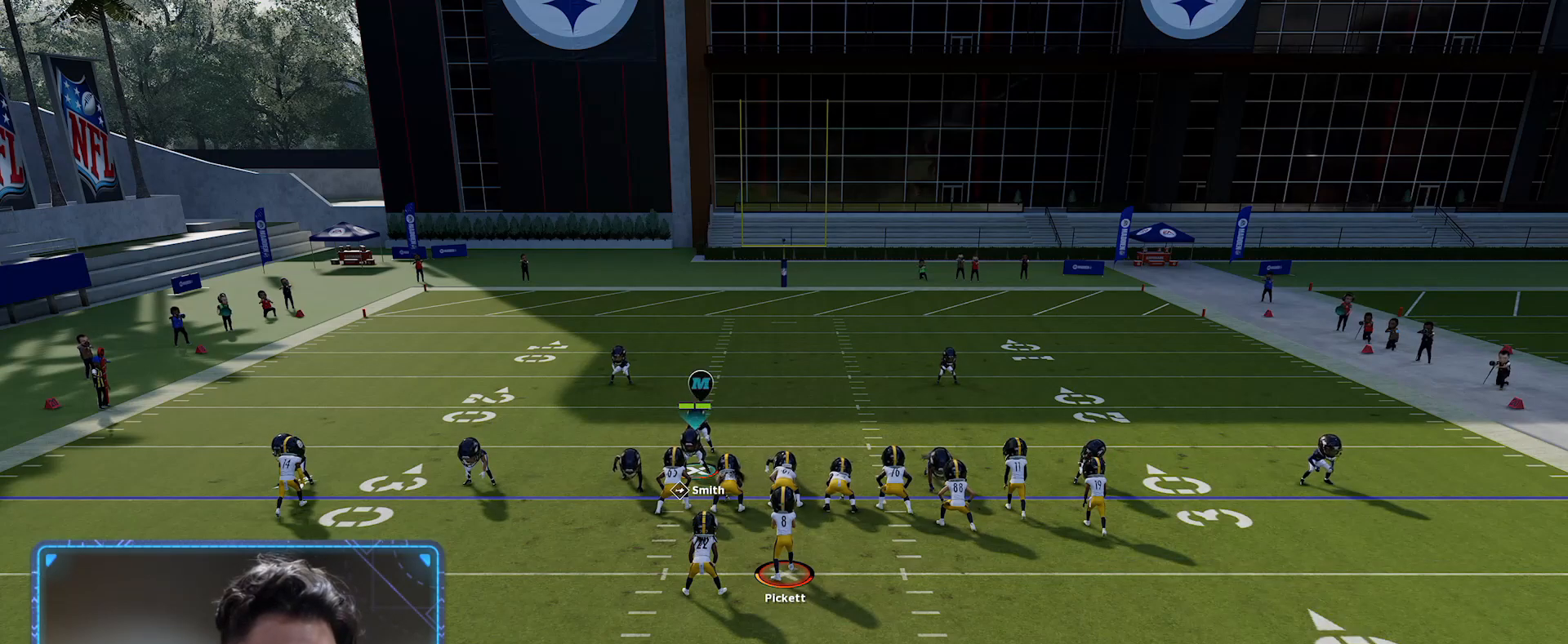
{"buttons": ["A"], "left_stick": "center", "right_stick": "center", "events": [[167, "right_stick", "center"], [217, "L1", "down"], [350, "L1", "up"], [417, "A", "down"]]}
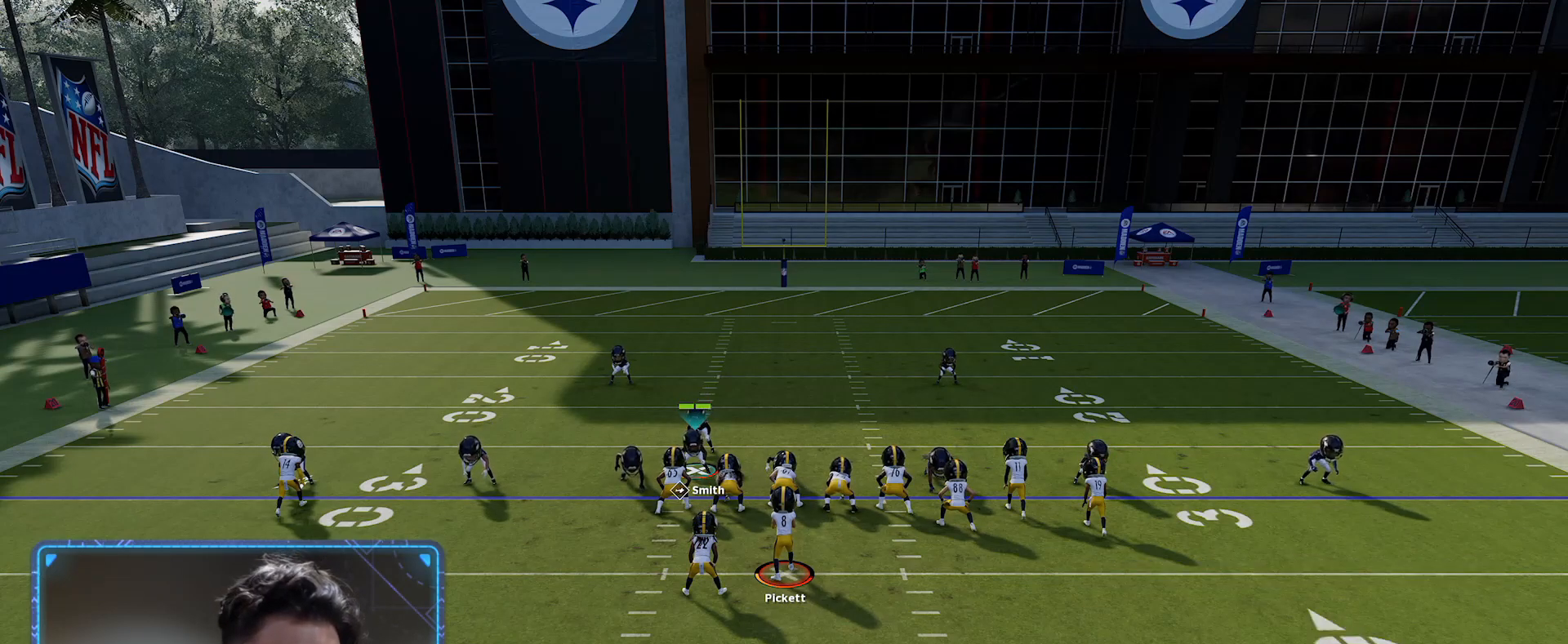
{"buttons": [], "left_stick": "down-left", "right_stick": "center", "events": [[34, "A", "up"], [67, "left_stick", "down-left"], [234, "left_stick", "center"], [384, "left_stick", "left"], [450, "left_stick", "down-left"]]}
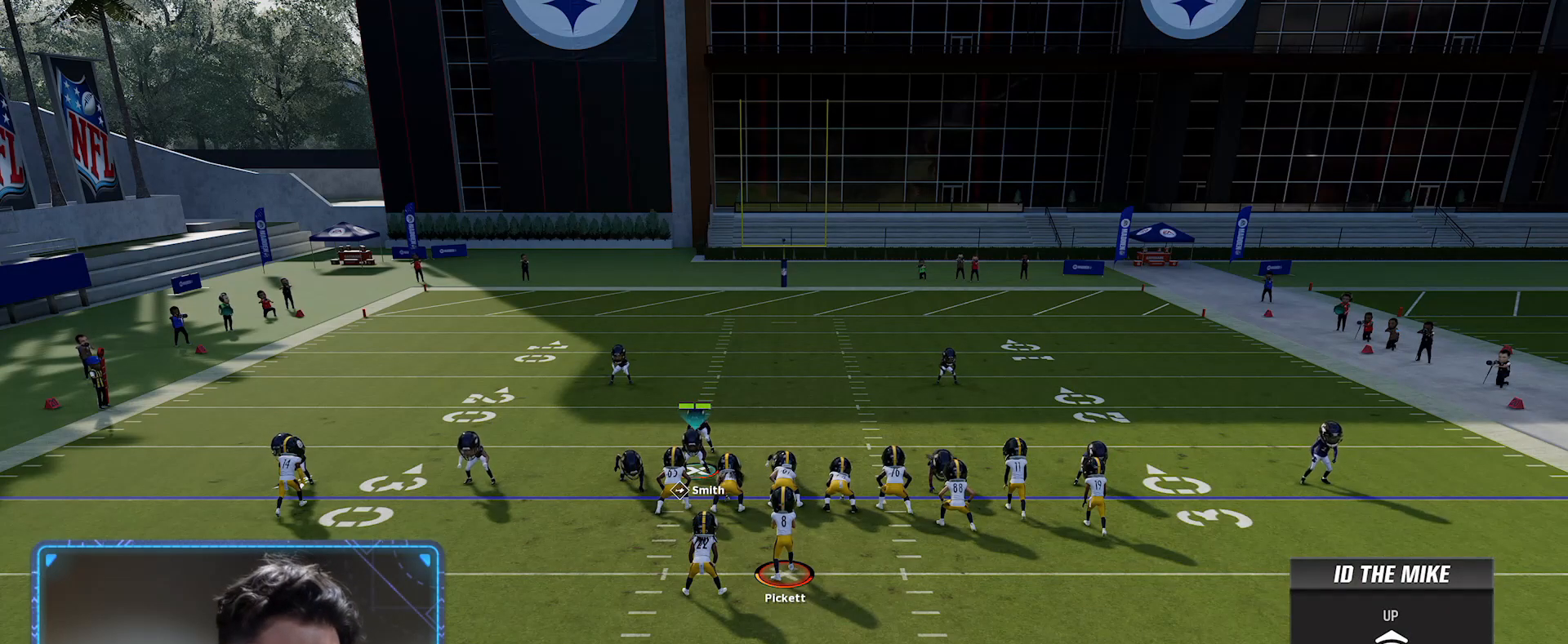
{"buttons": [], "left_stick": "left", "right_stick": "center", "events": [[50, "left_stick", "center"], [317, "left_stick", "left"]]}
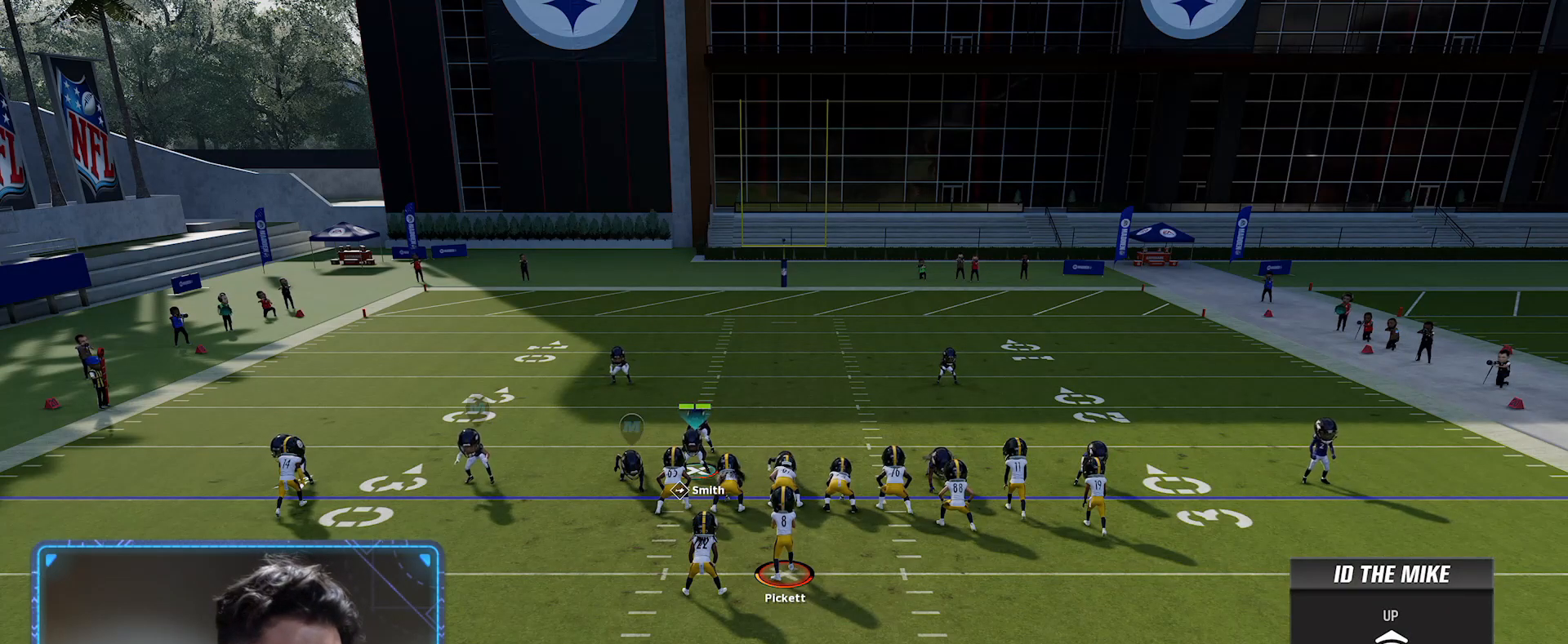
{"buttons": ["R2"], "left_stick": "center", "right_stick": "center", "events": [[17, "left_stick", "center"], [100, "A", "down"], [200, "A", "up"], [250, "R2", "down"]]}
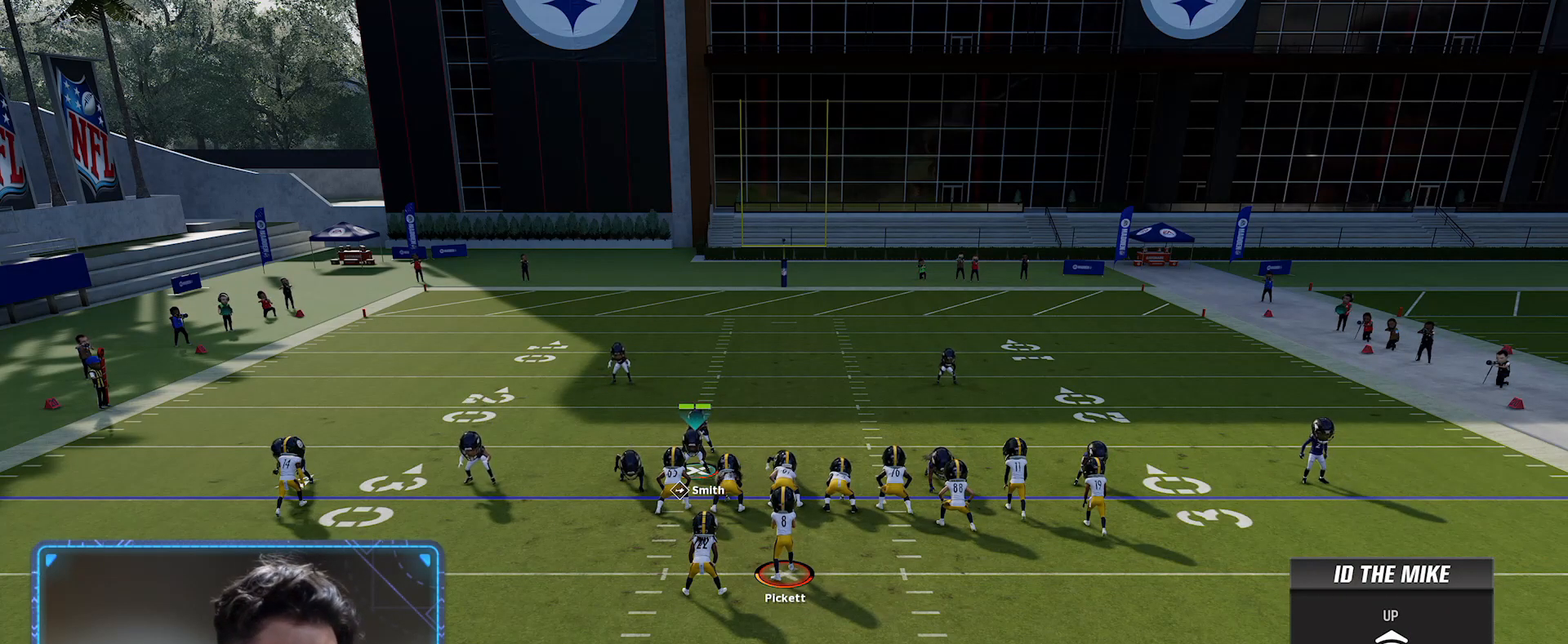
{"buttons": ["A"], "left_stick": "center", "right_stick": "center", "events": [[200, "R2", "up"], [400, "A", "down"]]}
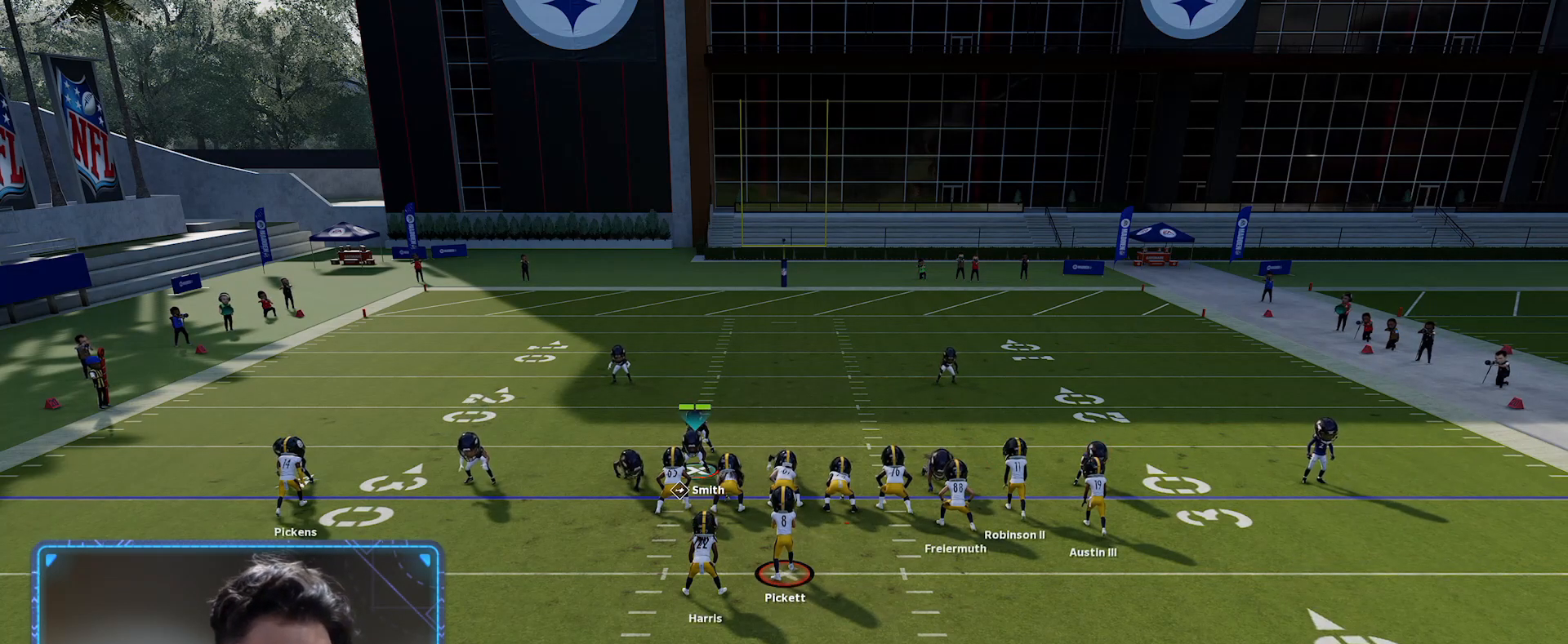
{"buttons": [], "left_stick": "down-right", "right_stick": "center", "events": [[50, "A", "up"], [367, "left_stick", "down-right"]]}
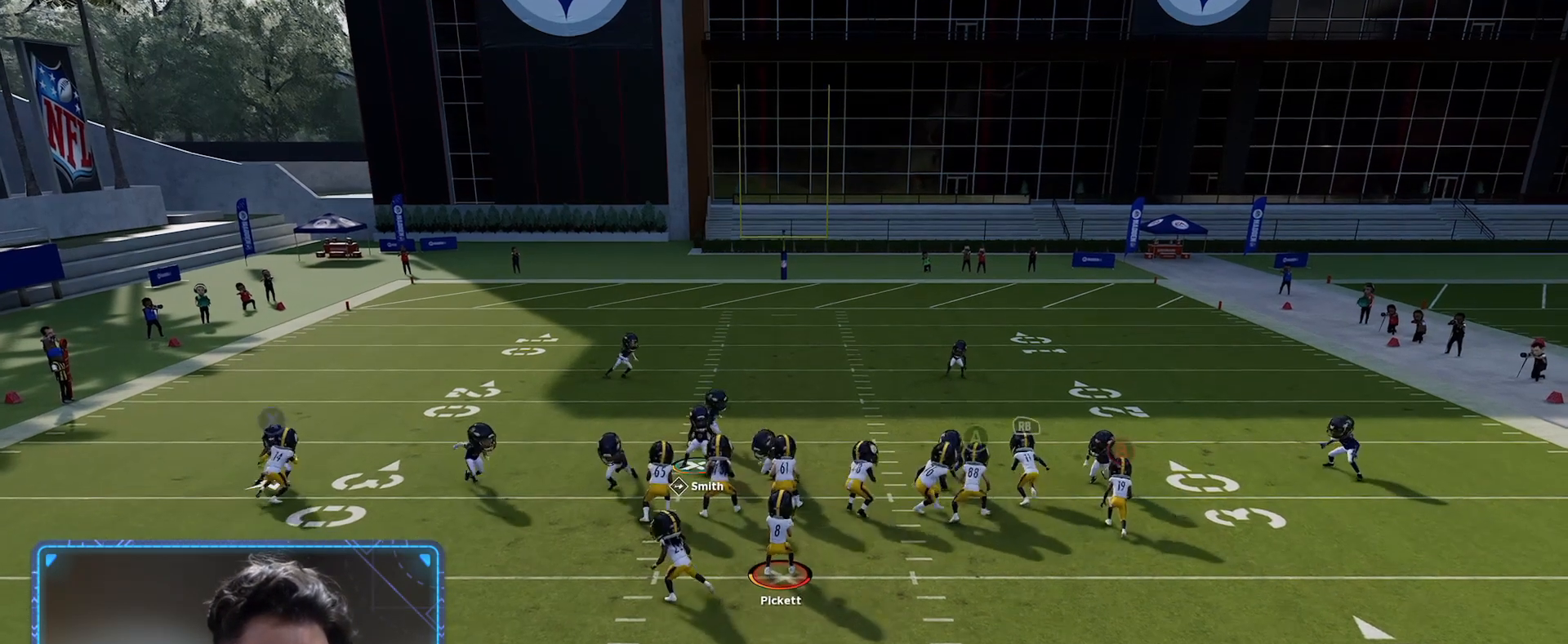
{"buttons": [], "left_stick": "down", "right_stick": "center", "events": [[184, "left_stick", "center"], [367, "left_stick", "down"]]}
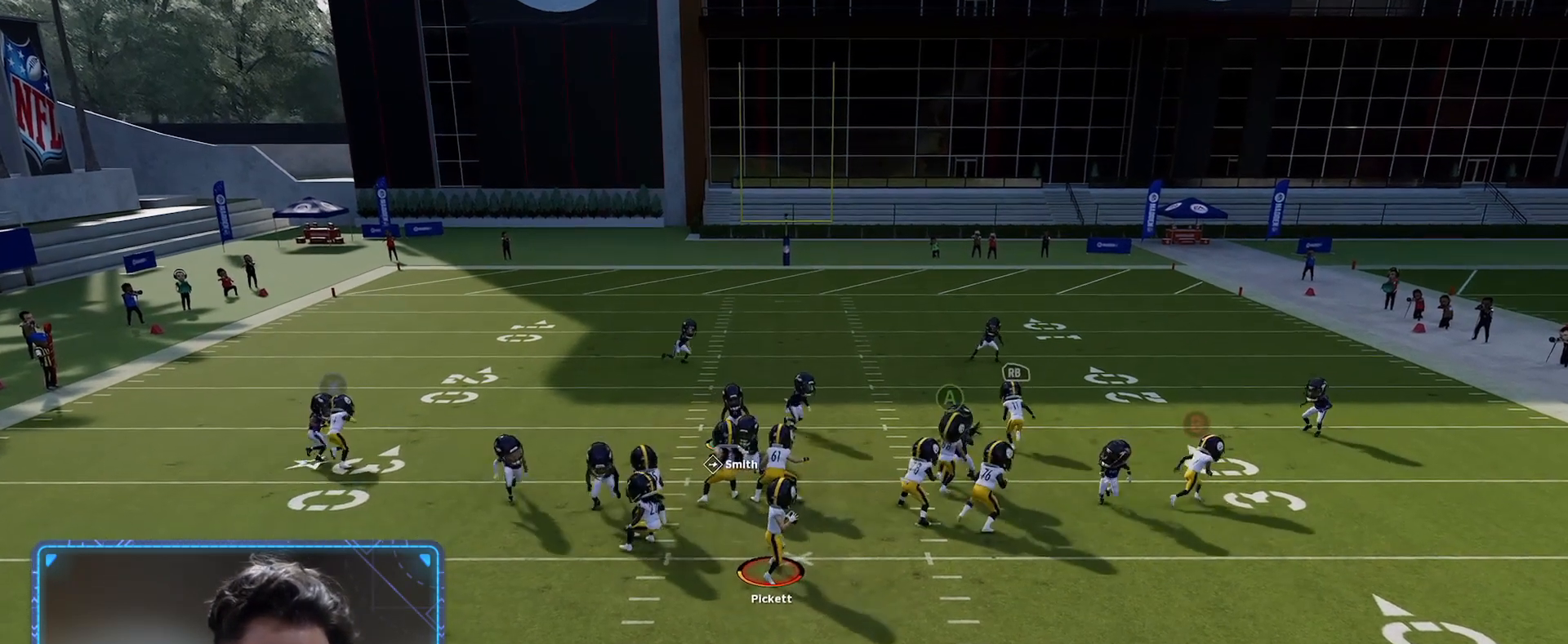
{"buttons": [], "left_stick": "down", "right_stick": "center", "events": [[300, "left_stick", "center"], [384, "left_stick", "down"]]}
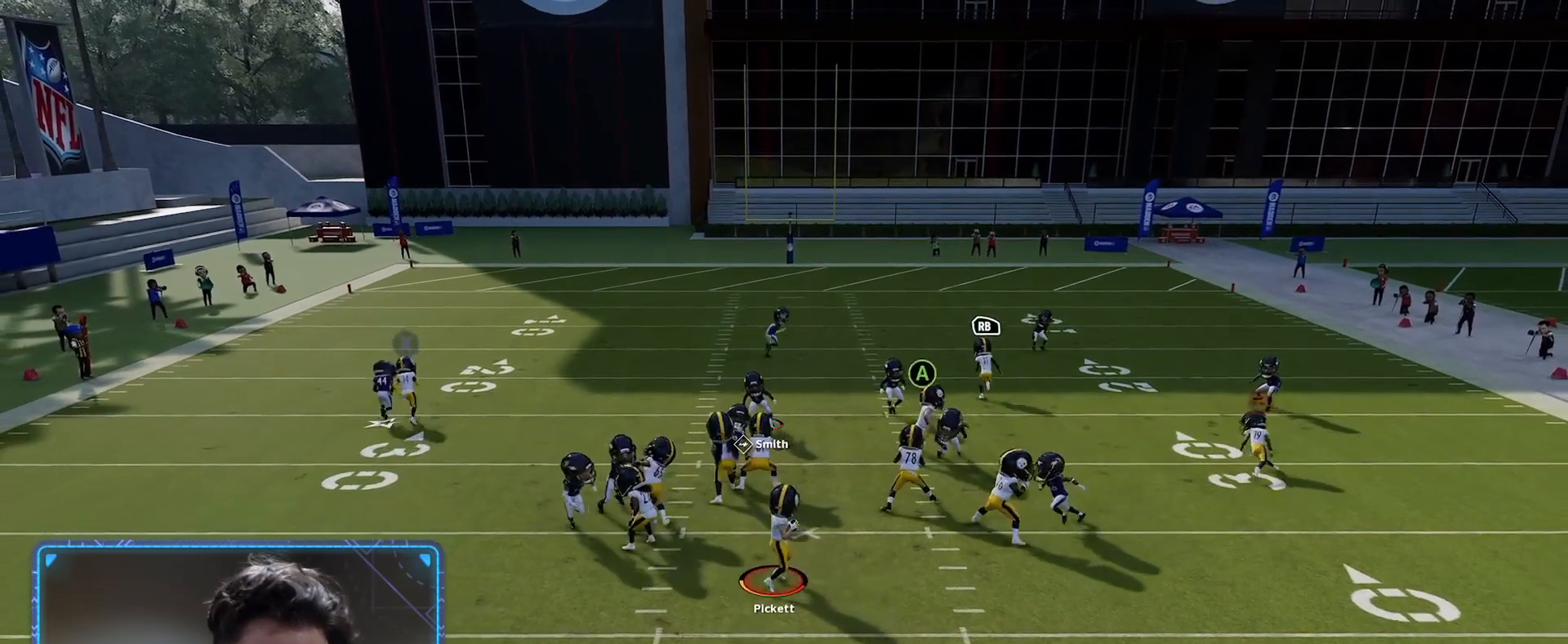
{"buttons": [], "left_stick": "down-right", "right_stick": "center", "events": [[100, "left_stick", "down-right"]]}
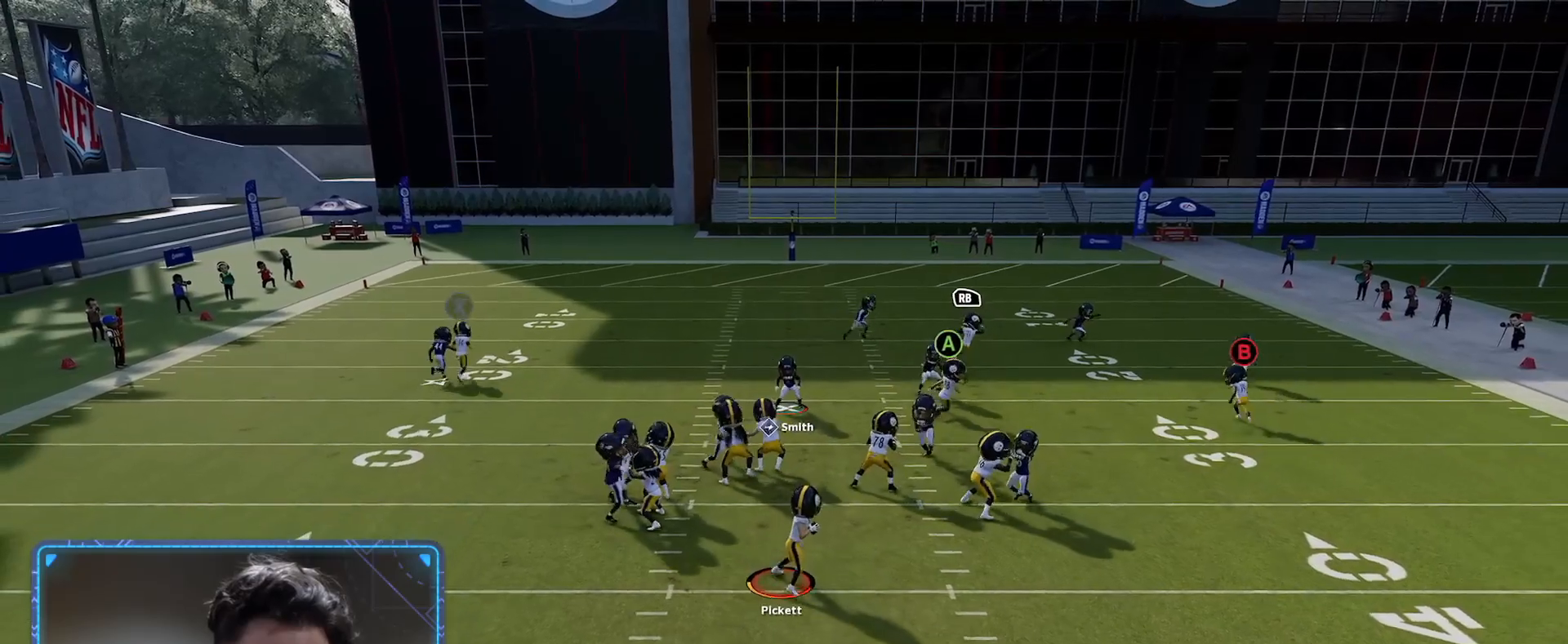
{"buttons": ["L2", "R1", "L3"], "left_stick": "right", "right_stick": "center", "events": [[50, "left_stick", "right"], [100, "L2", "down"], [317, "R1", "down"], [400, "L3", "down"]]}
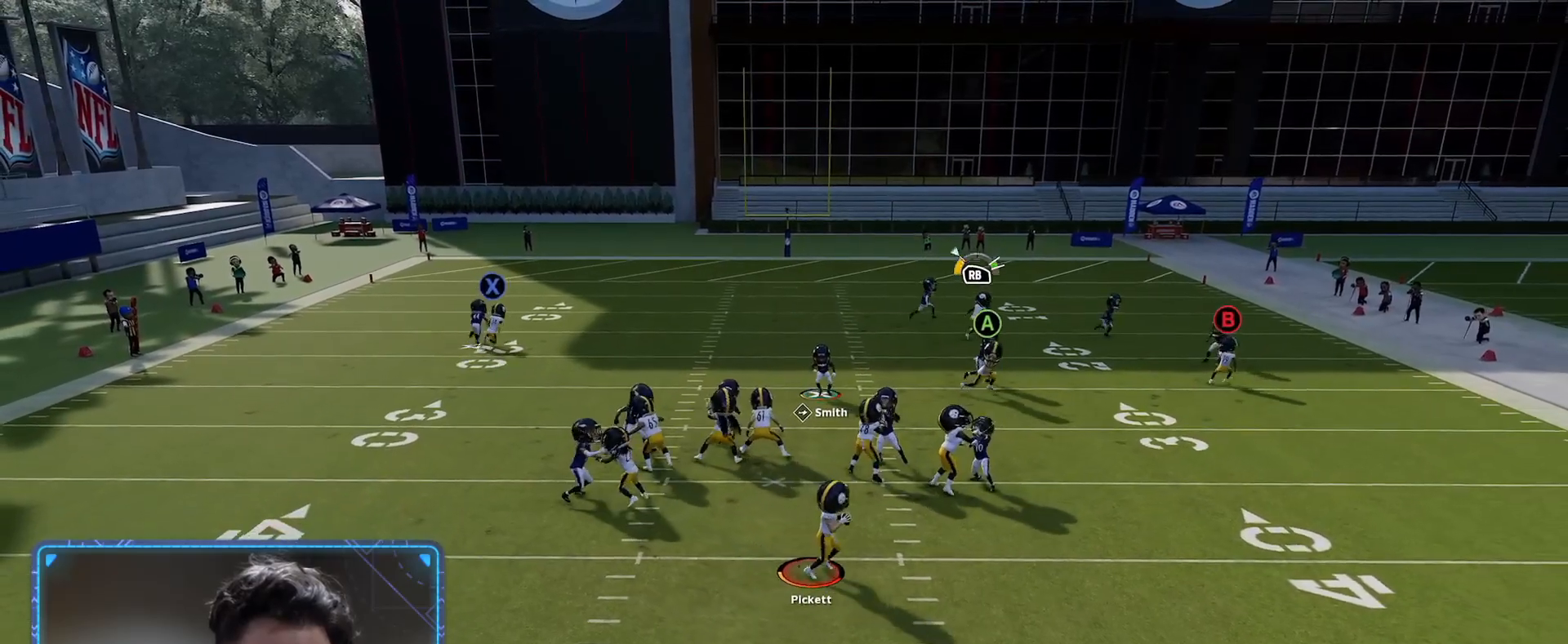
{"buttons": ["L2"], "left_stick": "down-right", "right_stick": "center", "events": [[84, "L3", "up"], [134, "R1", "up"], [334, "left_stick", "down-right"]]}
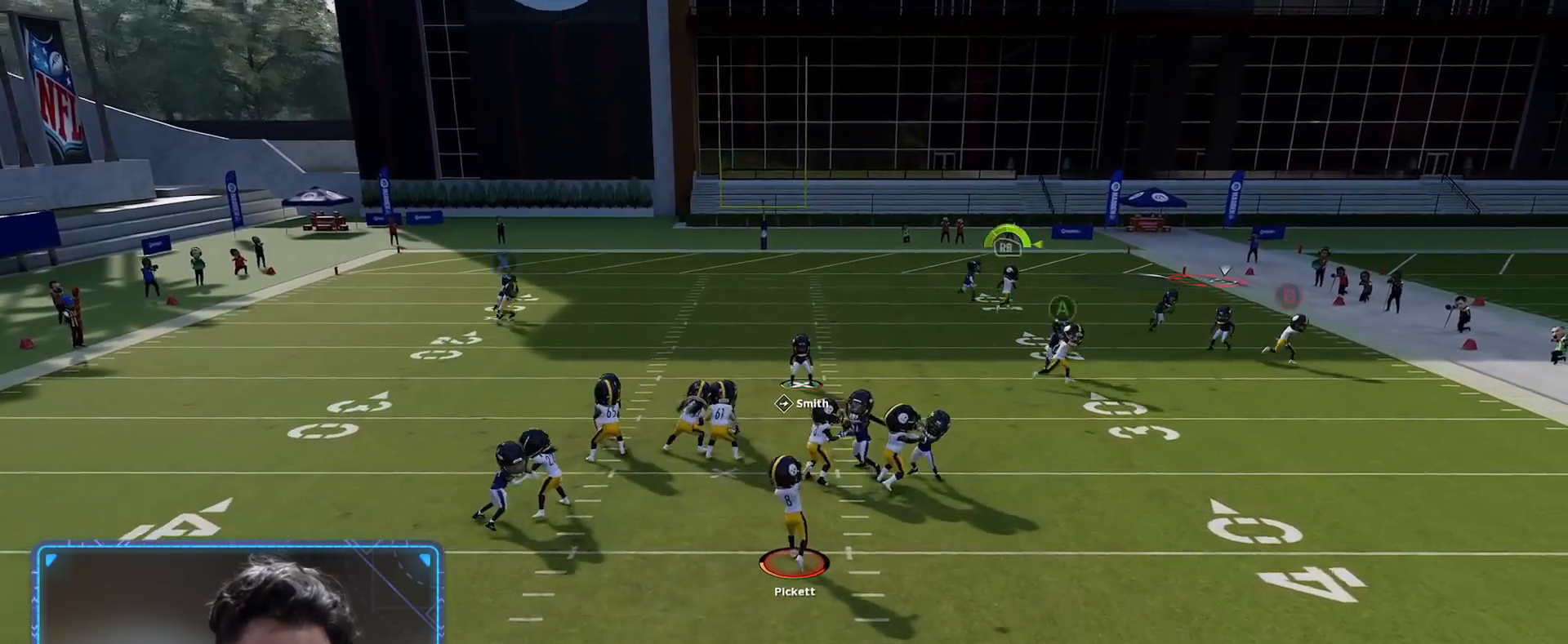
{"buttons": ["R2"], "left_stick": "down-right", "right_stick": "center", "events": [[267, "L2", "up"], [267, "R2", "down"]]}
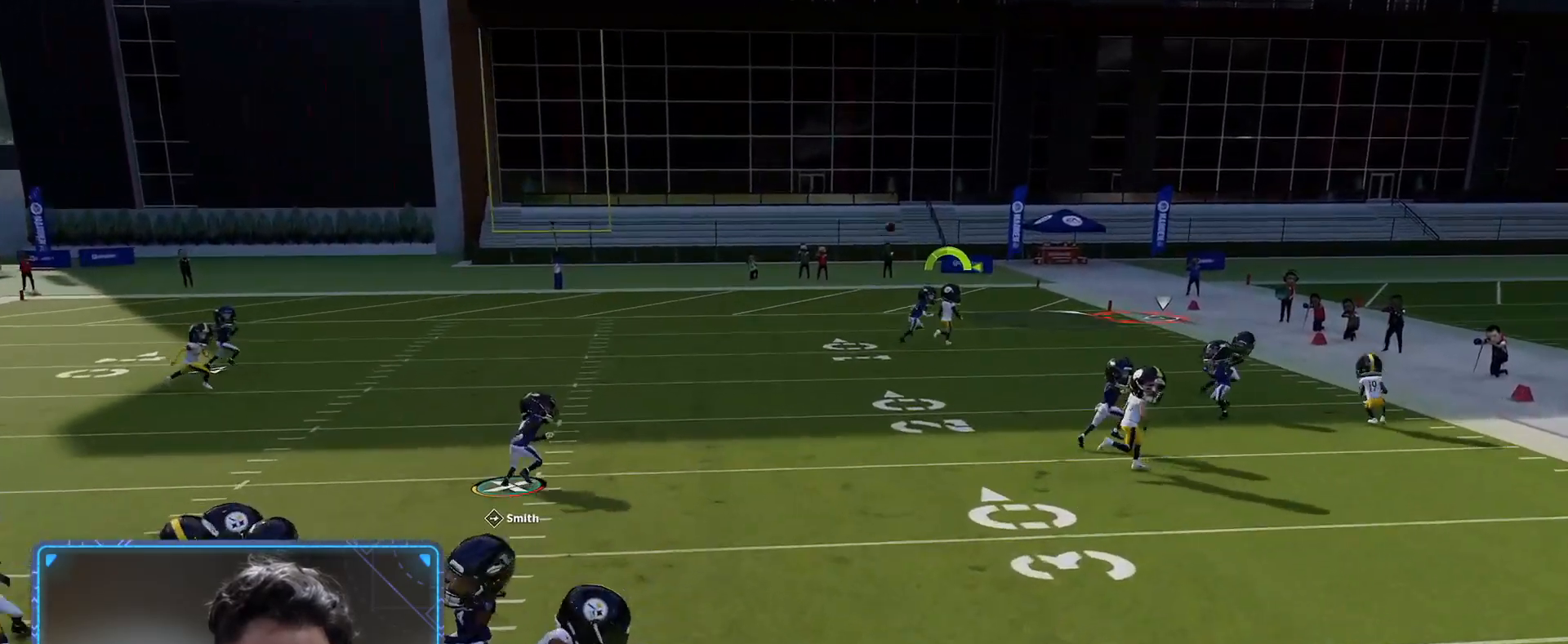
{"buttons": ["A", "R2"], "left_stick": "down-right", "right_stick": "center", "events": [[234, "B", "down"], [367, "B", "up"], [467, "A", "down"]]}
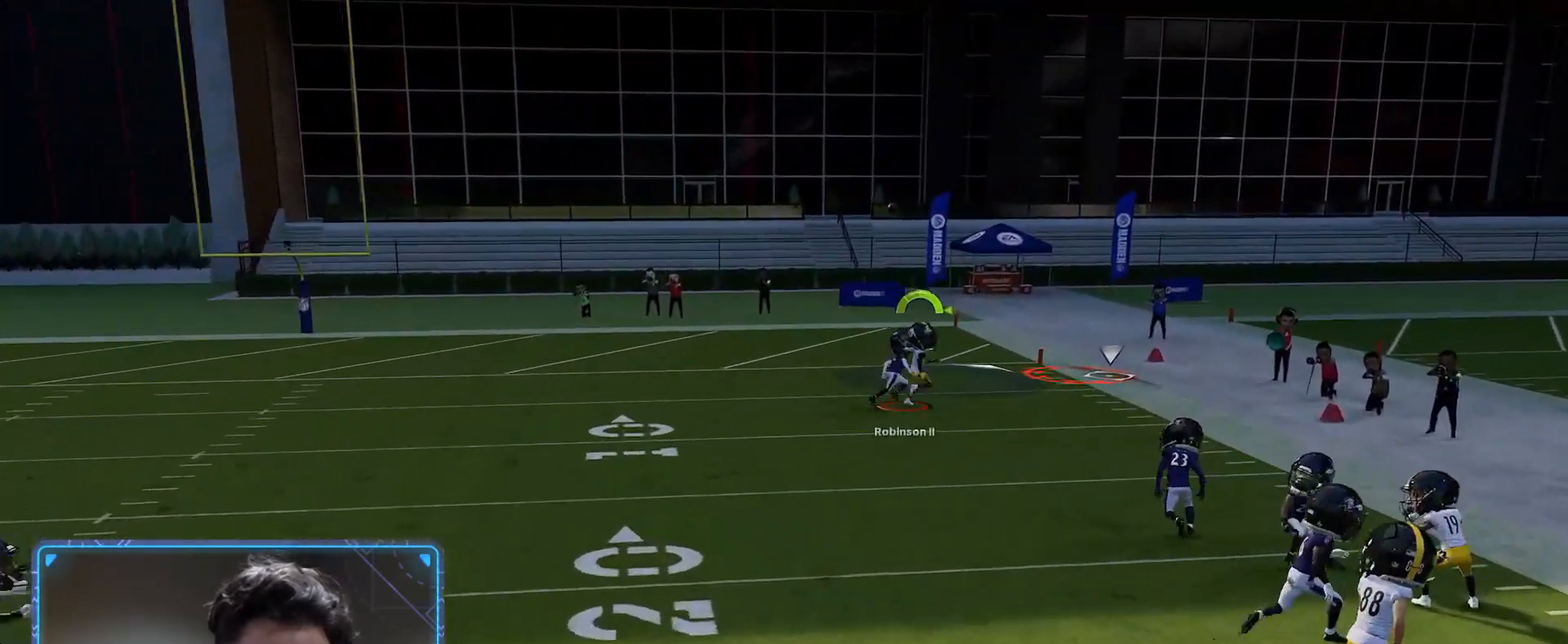
{"buttons": ["A", "R2"], "left_stick": "down-right", "right_stick": "center", "events": [[284, "left_stick", "down"], [467, "left_stick", "down-right"]]}
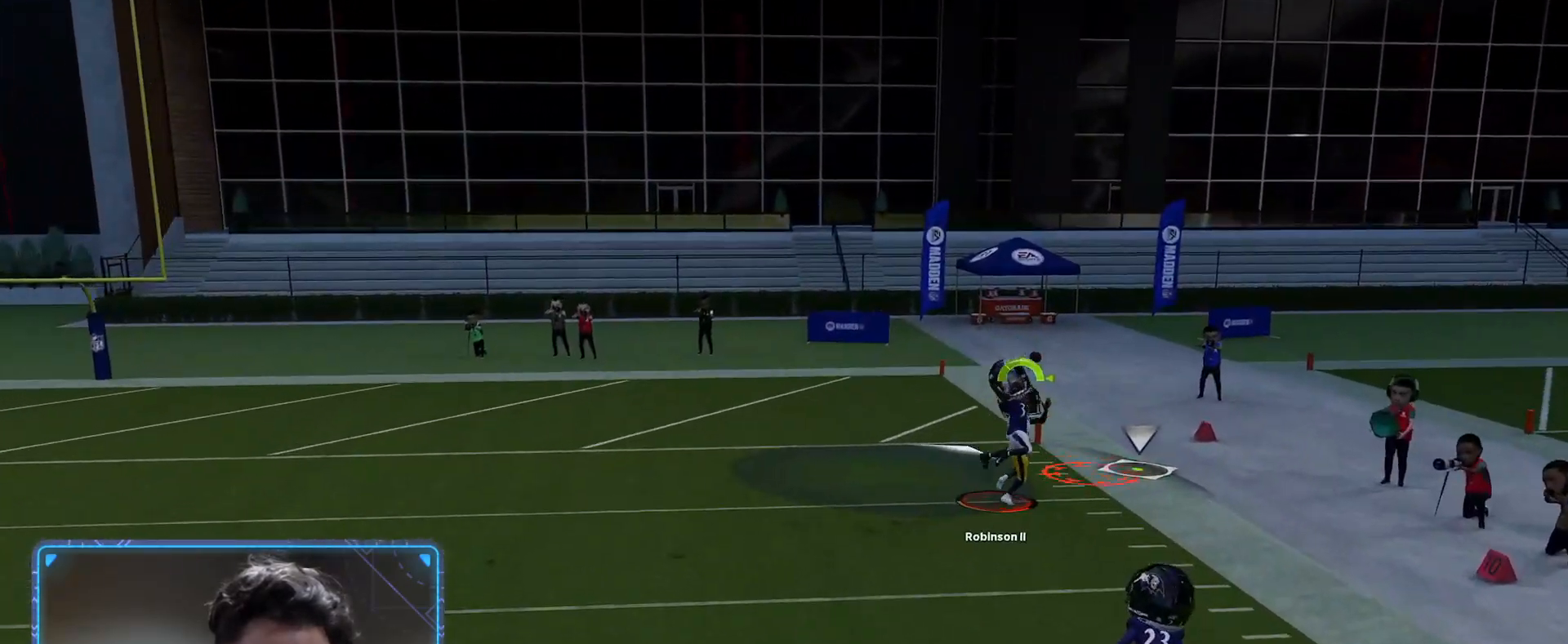
{"buttons": [], "left_stick": "center", "right_stick": "center", "events": [[417, "A", "up"], [417, "left_stick", "center"], [434, "R2", "up"]]}